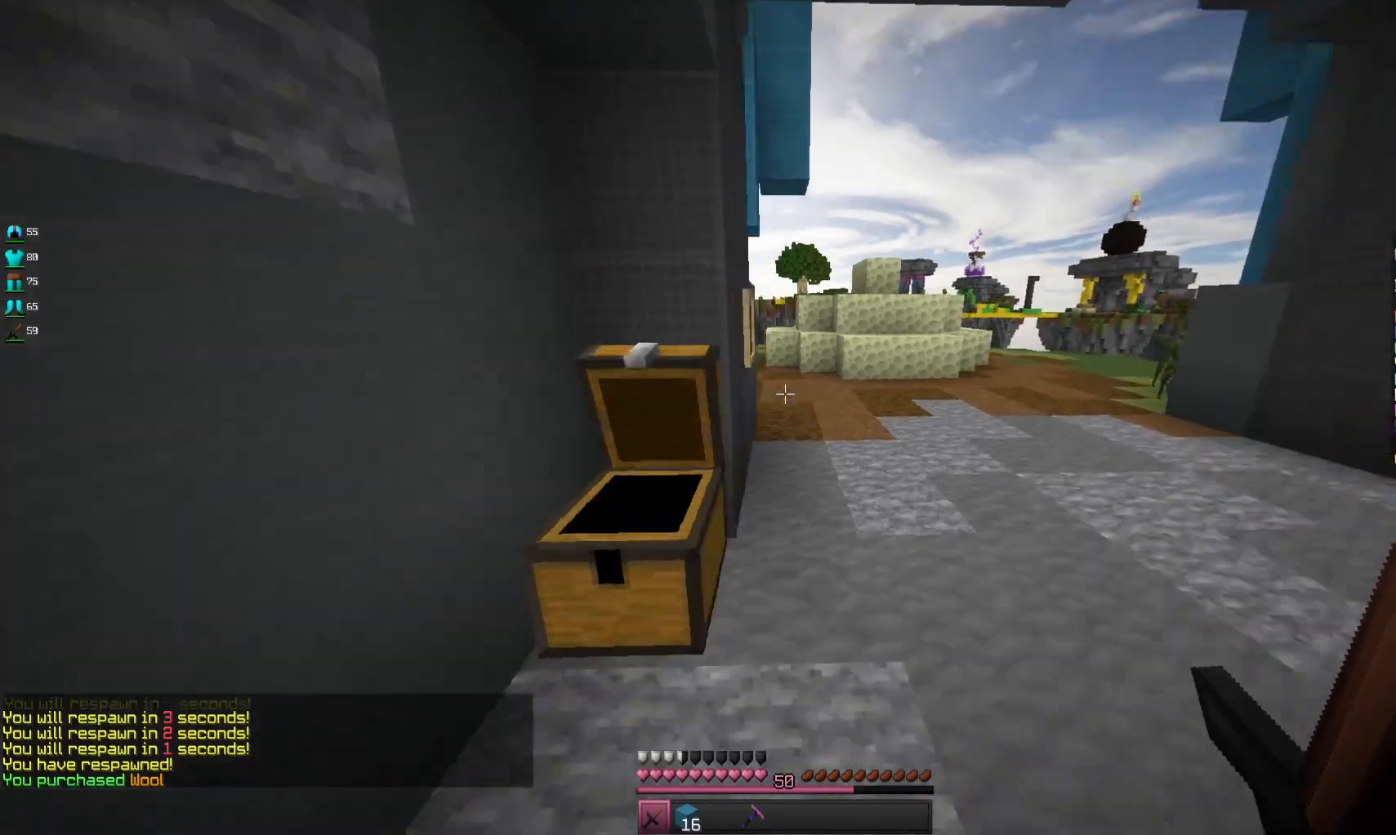
Gameplay with keyboard and mouse; each line is a JSON object with the keys and mouse buttons held at the frame after it. "events" lists presses ("down") and releases ("up") of "a", "d", "s", "space", "w", "mouse_left" and "mouse_right" between this image and that frame as [ms after this image, input, new state], when the widget could be followed in between. "mouse_left", "mouse_right" = the "left", "right" buttons of the "mouse" list. No other keys are recorded. Fast repeated clicks can show as one long hold. Mouse movement is not recorded.
{"keys": ["w"], "mouse": [], "events": [[267, "space", "down"], [300, "d", "up"], [467, "space", "up"]]}
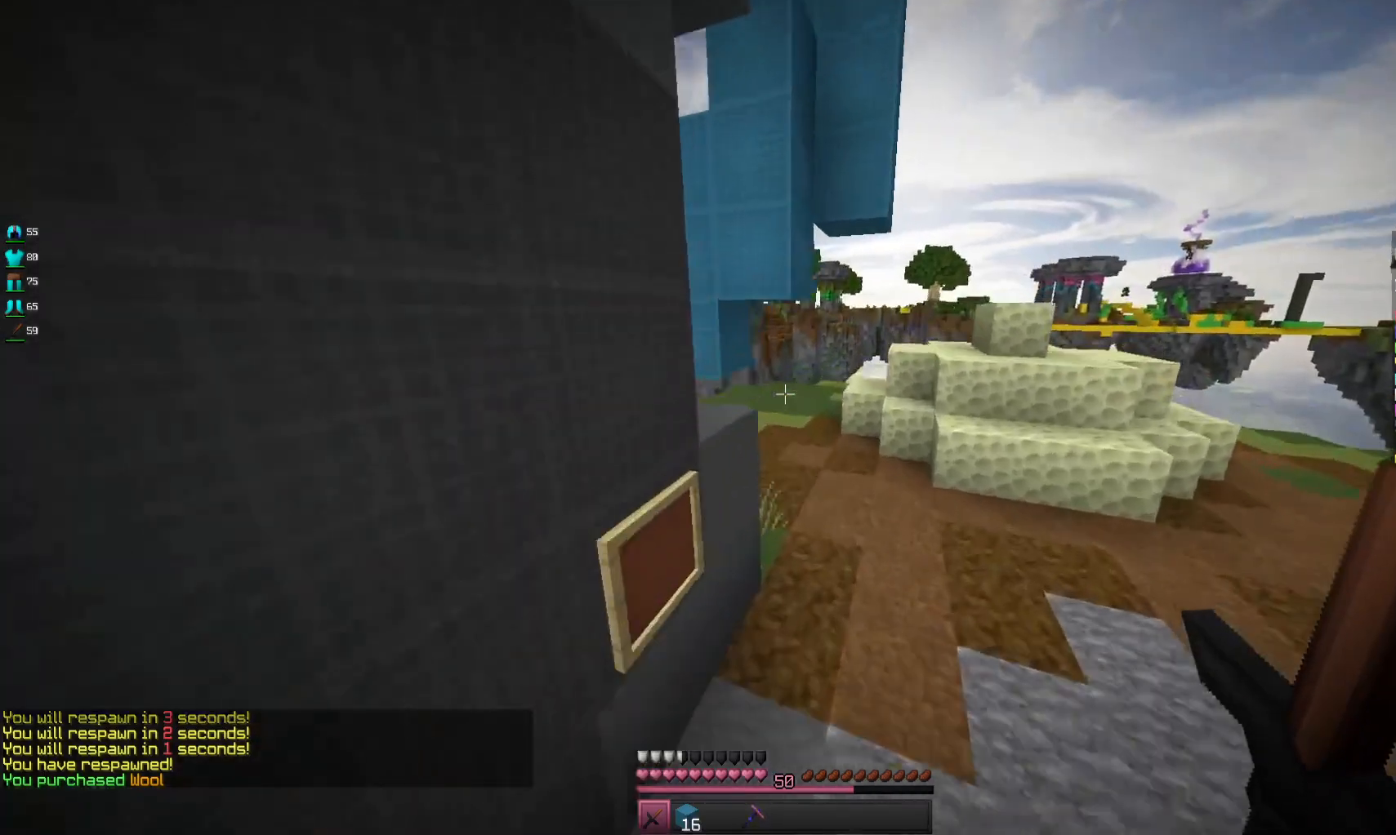
{"keys": ["d", "w"], "mouse": [], "events": [[267, "d", "down"]]}
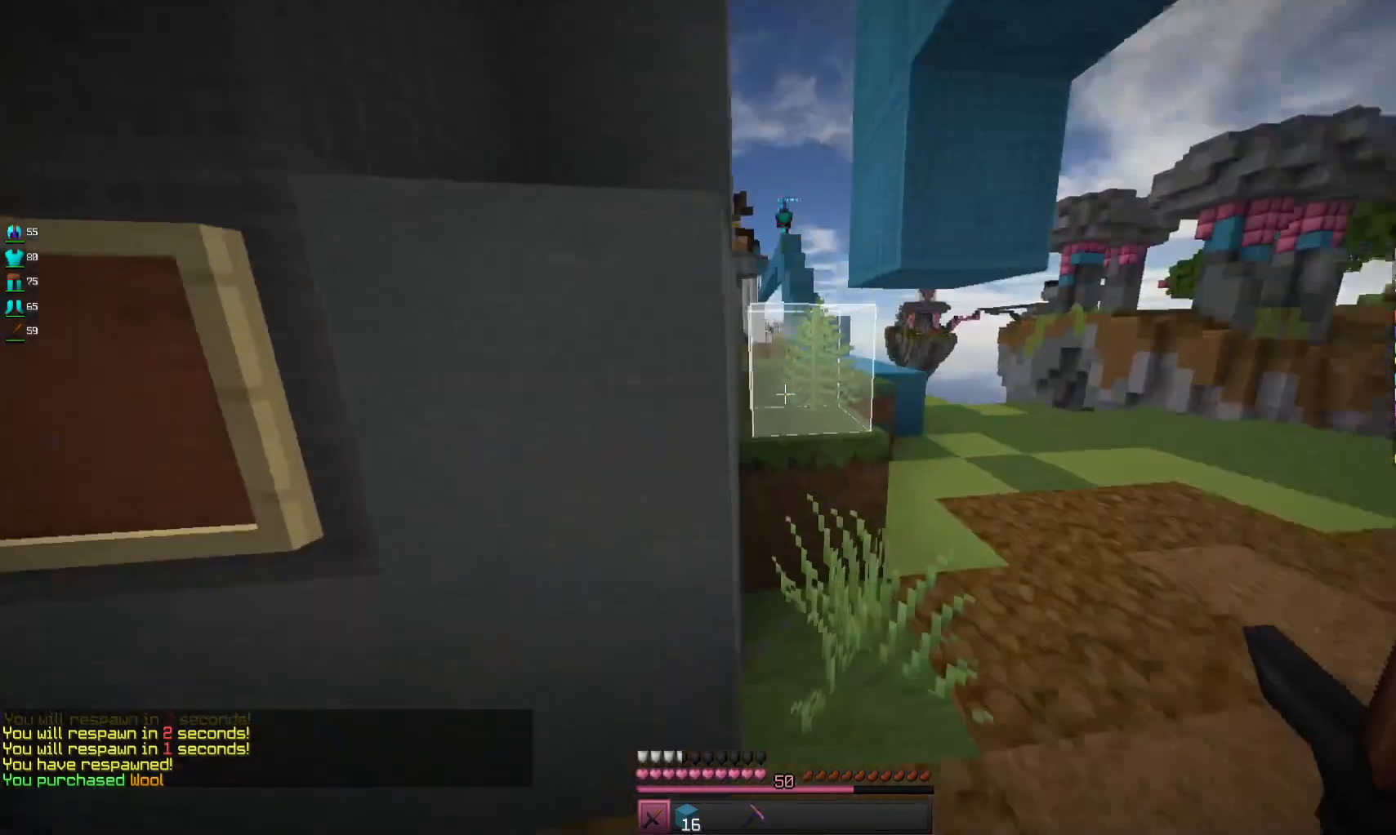
{"keys": ["d", "w"], "mouse": [], "events": []}
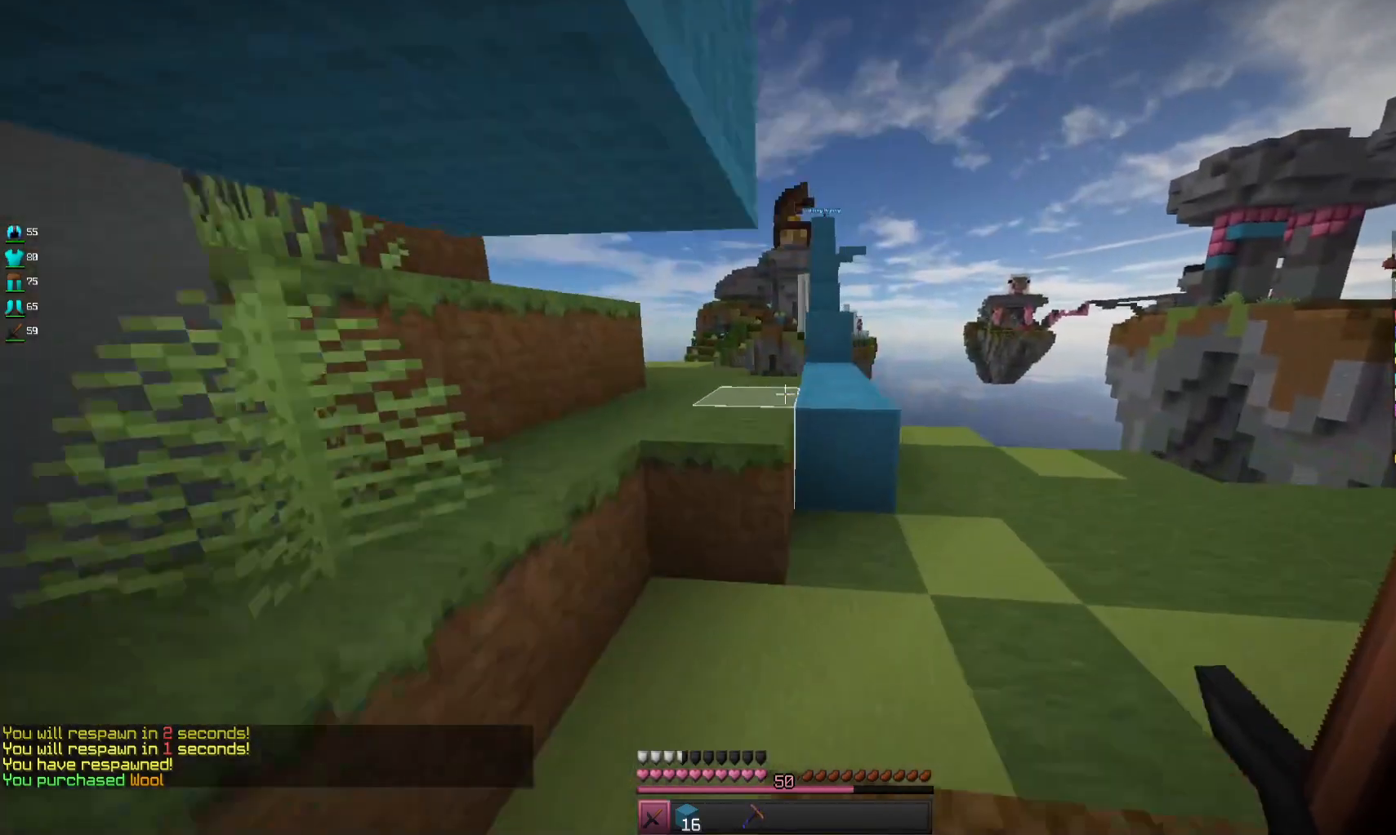
{"keys": ["space", "w"], "mouse": [], "events": [[167, "d", "up"], [333, "space", "down"]]}
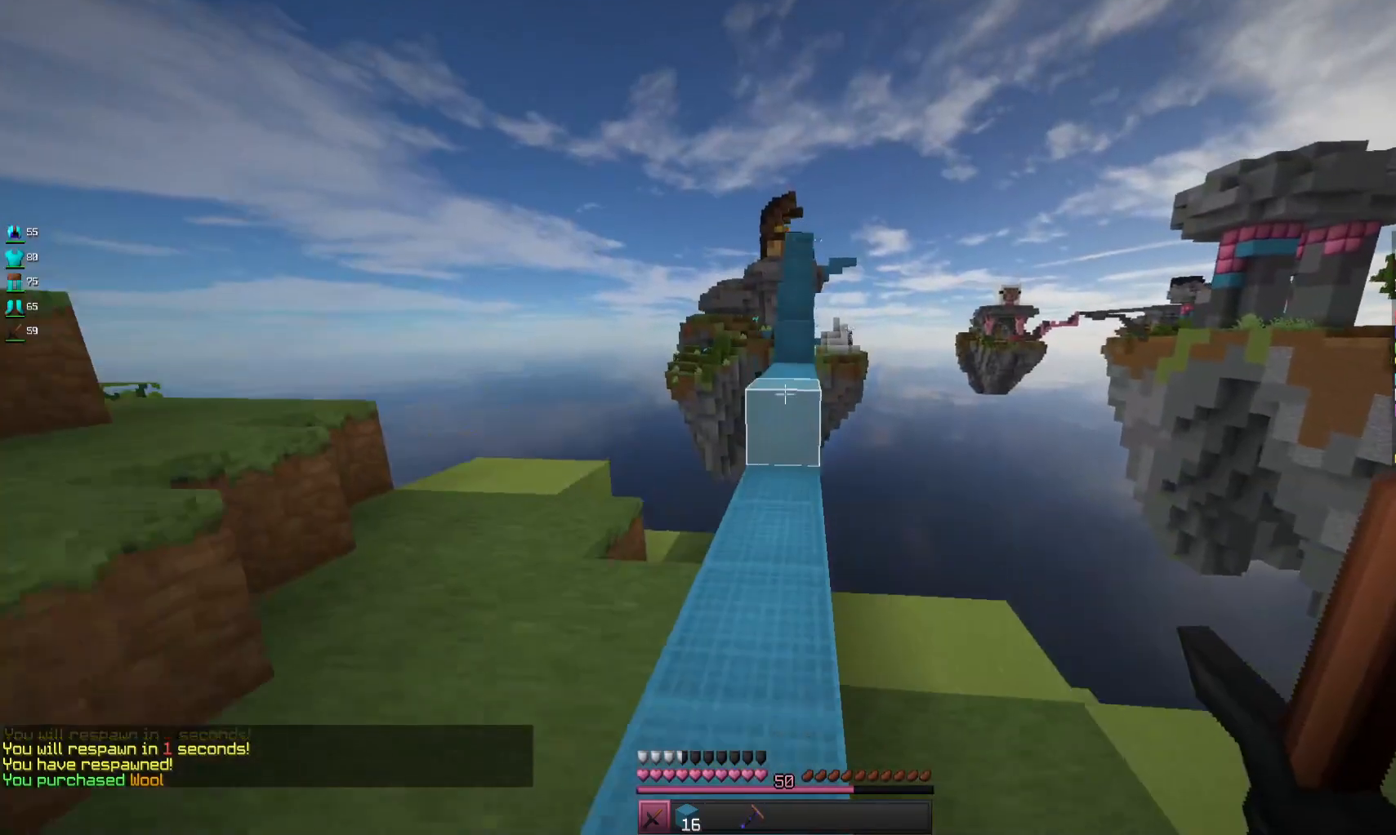
{"keys": ["space", "w"], "mouse": [], "events": [[33, "space", "up"], [367, "space", "down"]]}
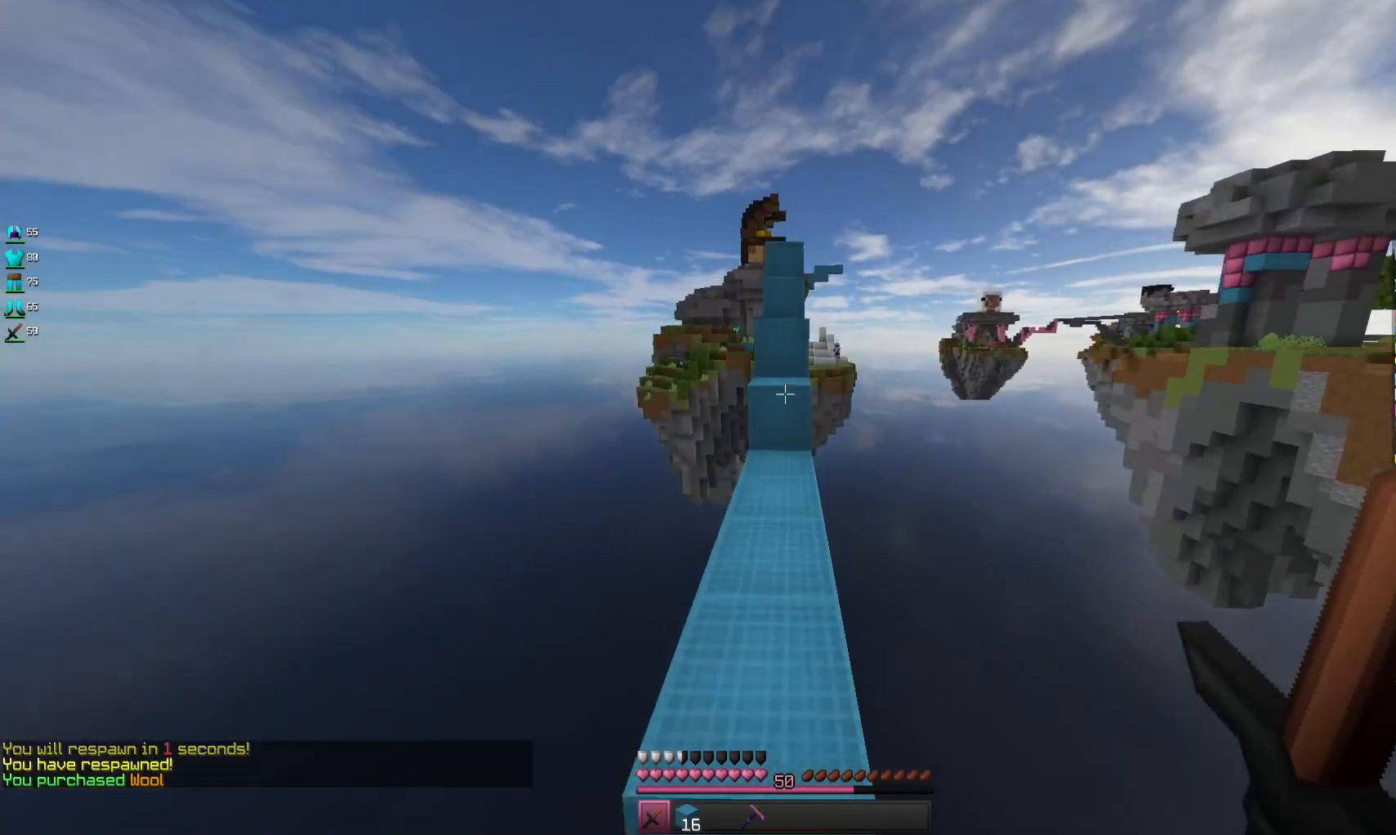
{"keys": ["space", "w"], "mouse": [], "events": [[33, "space", "up"], [367, "space", "down"]]}
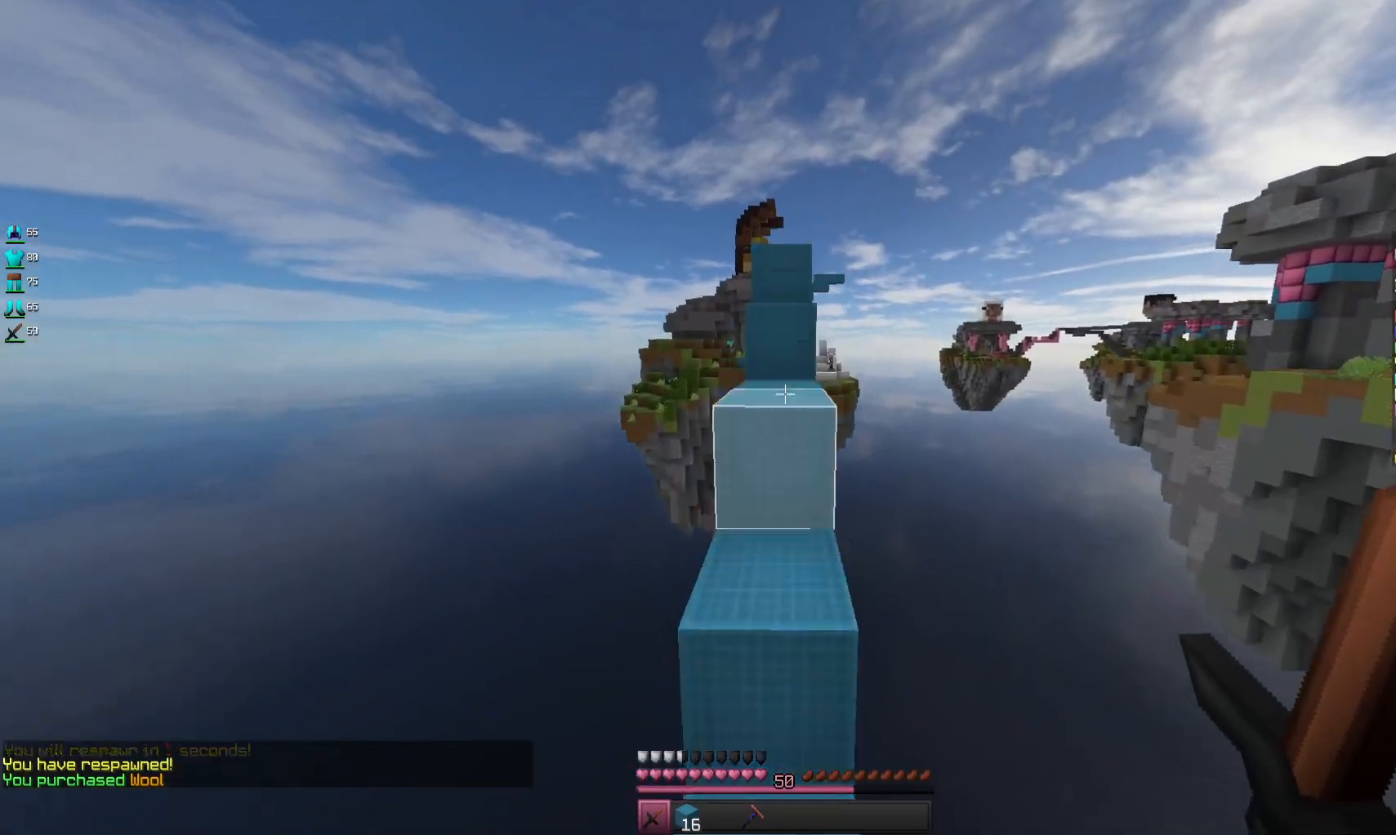
{"keys": ["w"], "mouse": [], "events": [[67, "space", "up"], [100, "w", "up"], [233, "w", "down"], [300, "space", "down"], [500, "space", "up"]]}
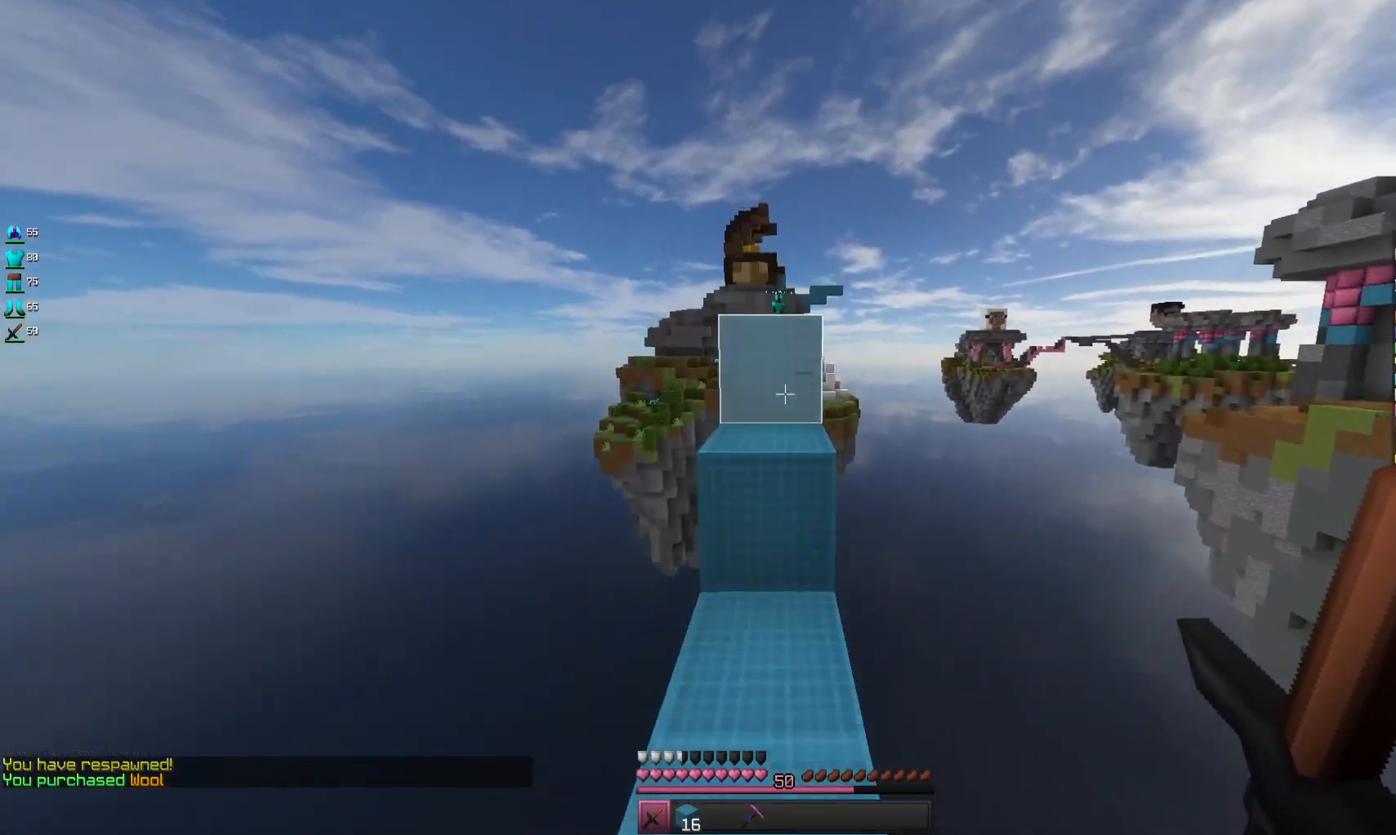
{"keys": ["w"], "mouse": [], "events": [[200, "space", "down"], [467, "space", "up"]]}
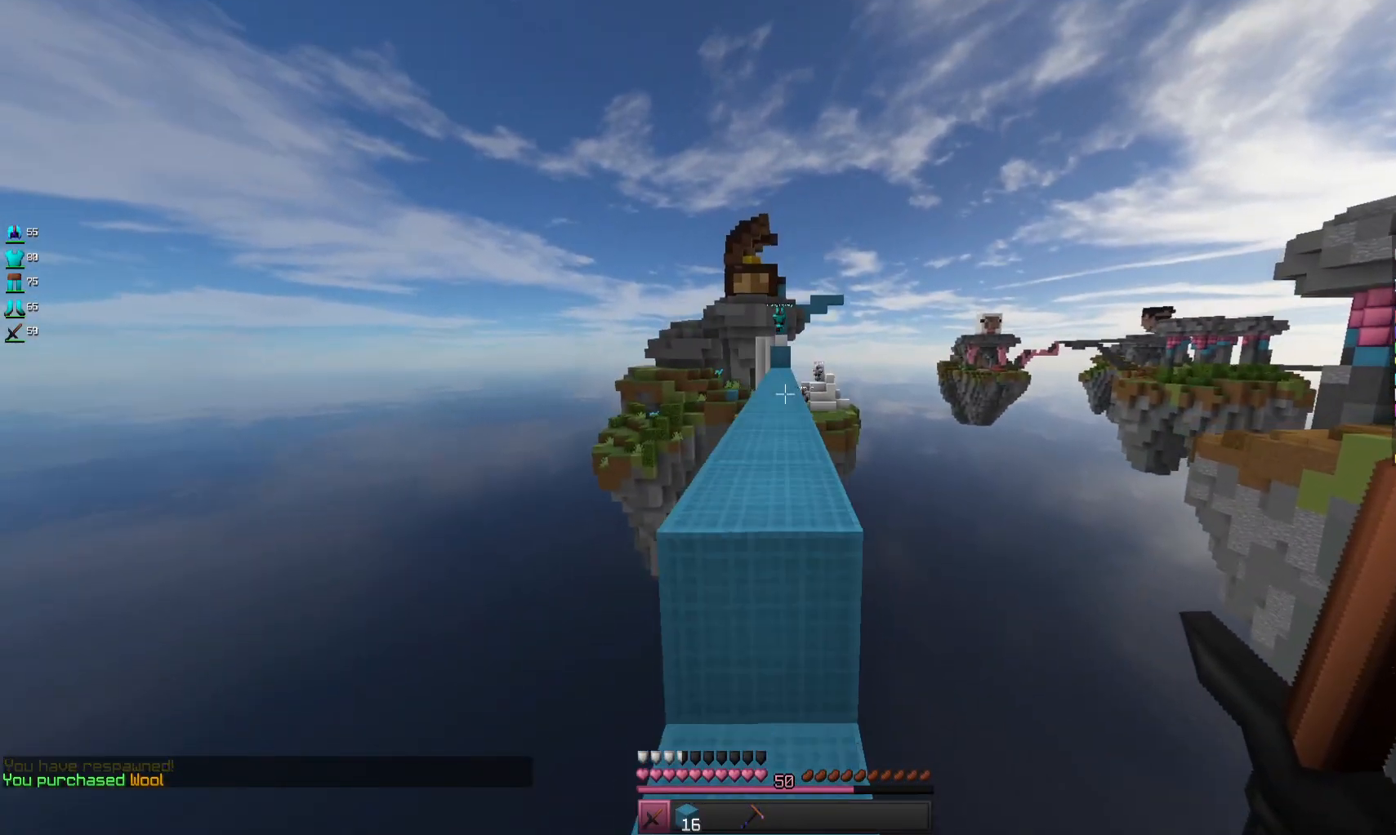
{"keys": ["w"], "mouse": [], "events": [[67, "space", "down"], [467, "space", "up"]]}
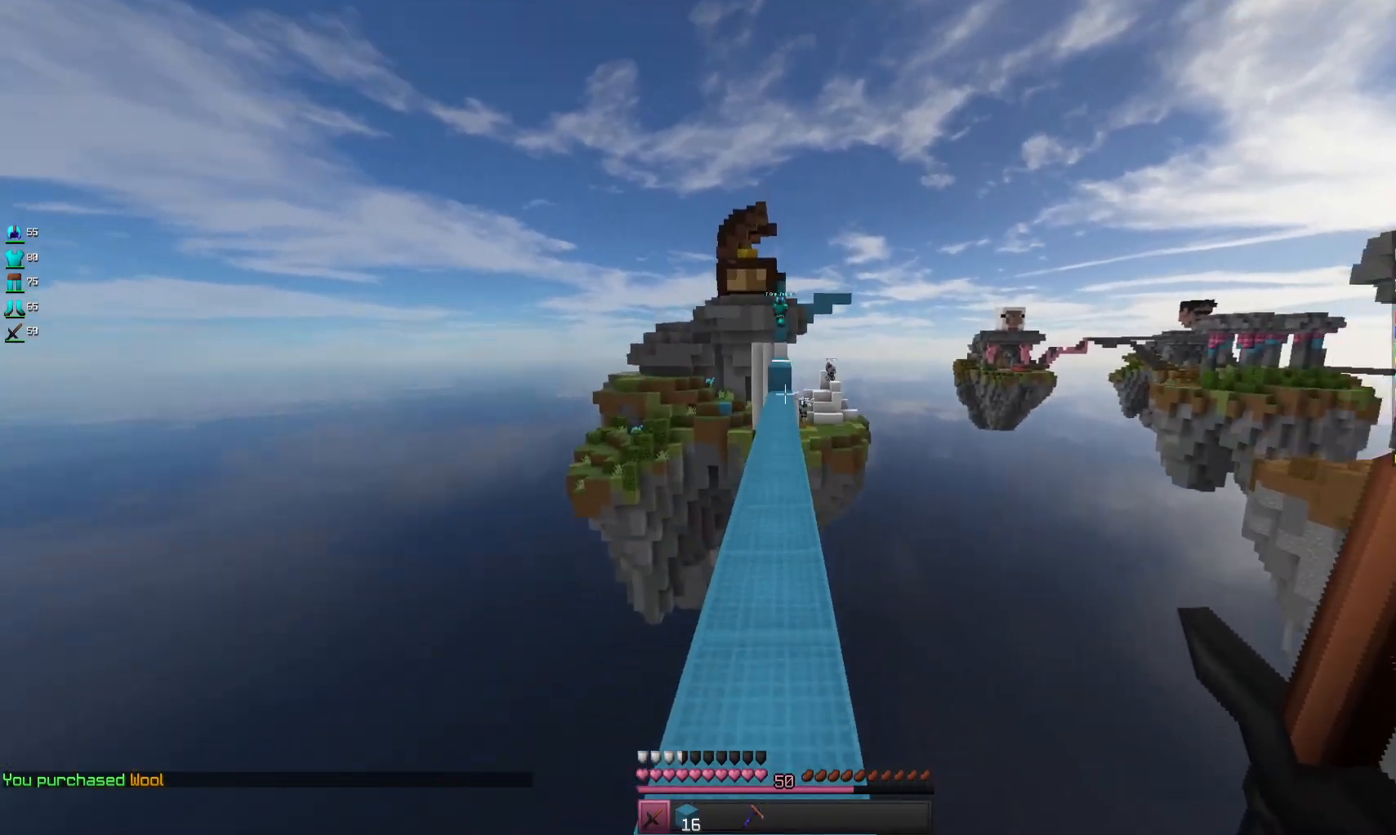
{"keys": ["space", "w"], "mouse": [], "events": [[200, "space", "down"]]}
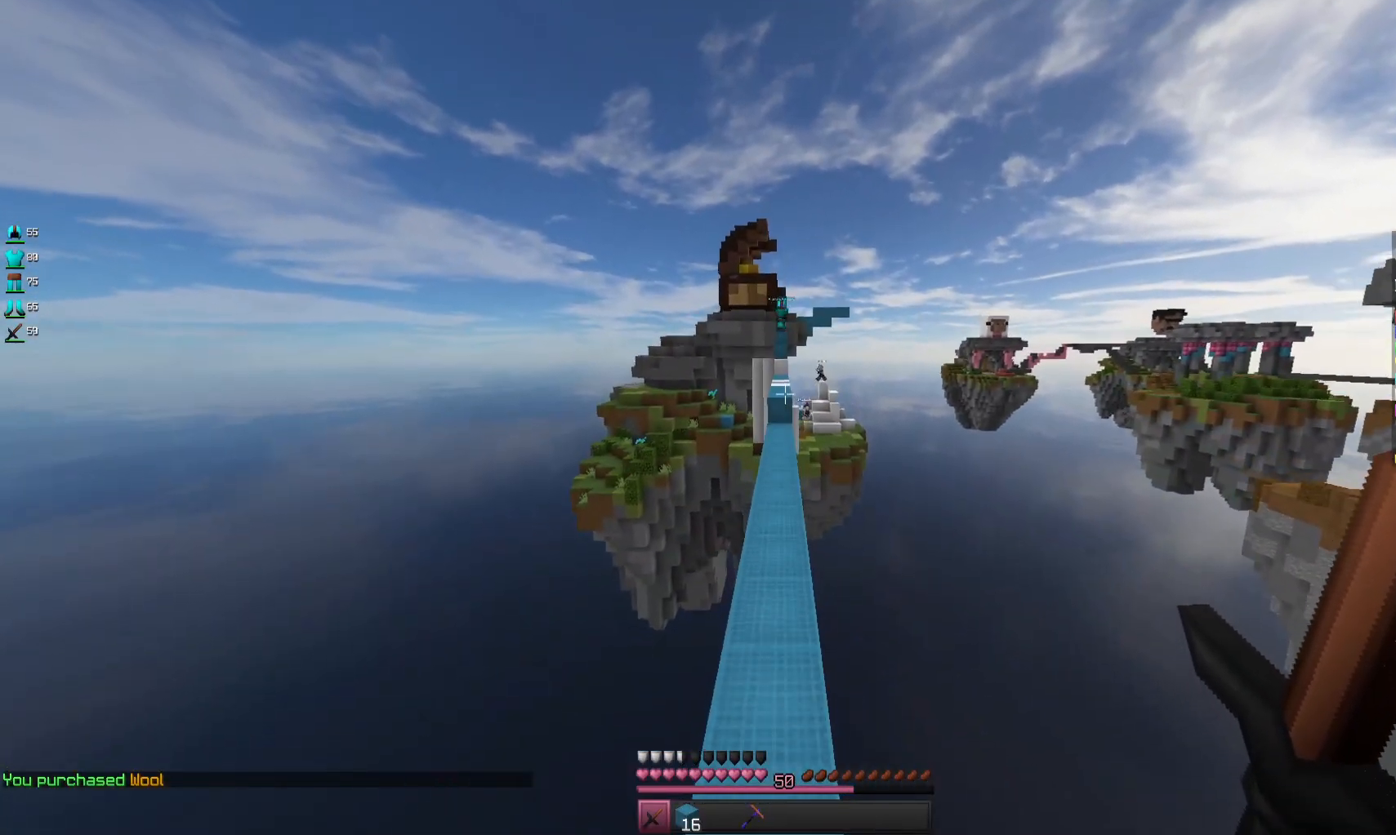
{"keys": ["space", "w"], "mouse": [], "events": []}
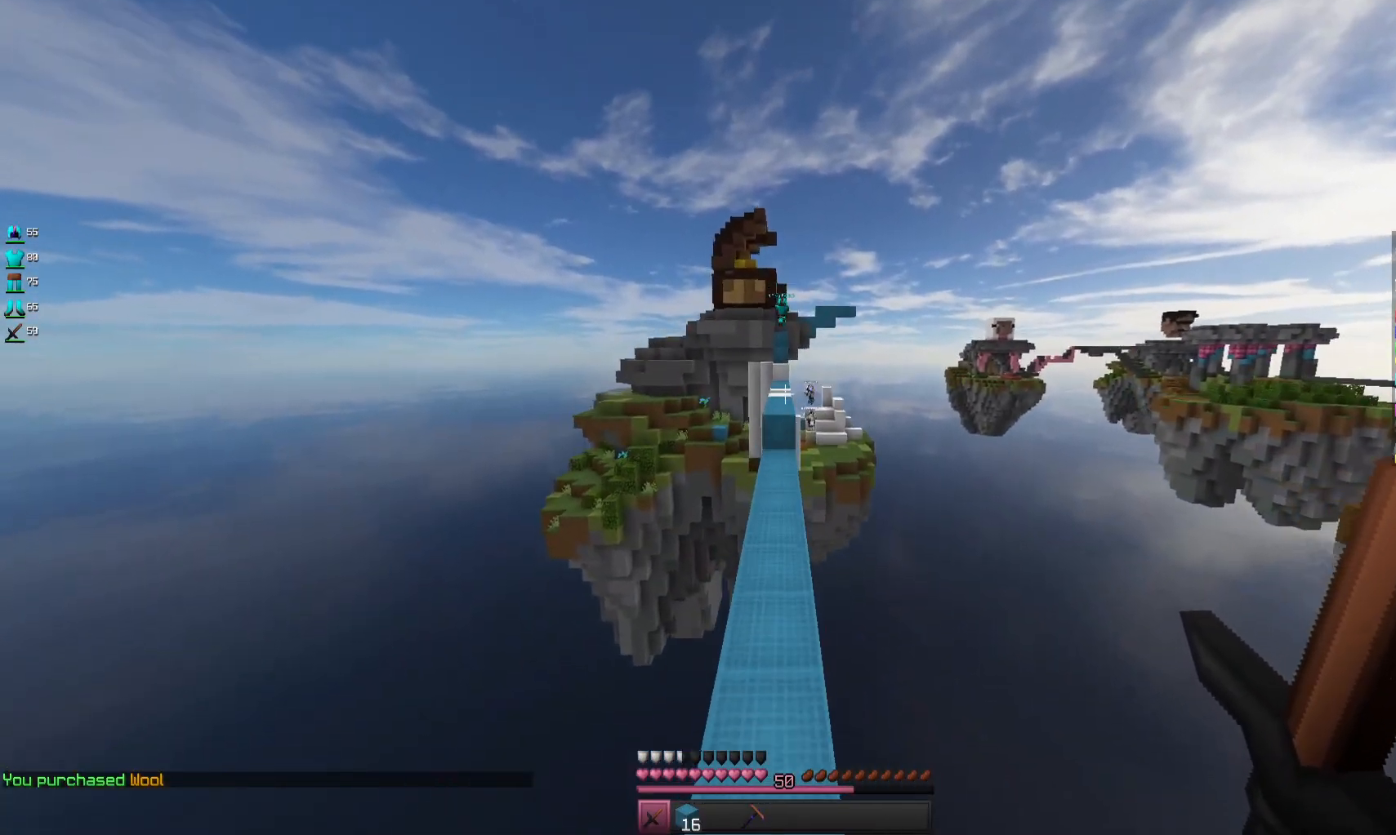
{"keys": ["space", "w"], "mouse": [], "events": []}
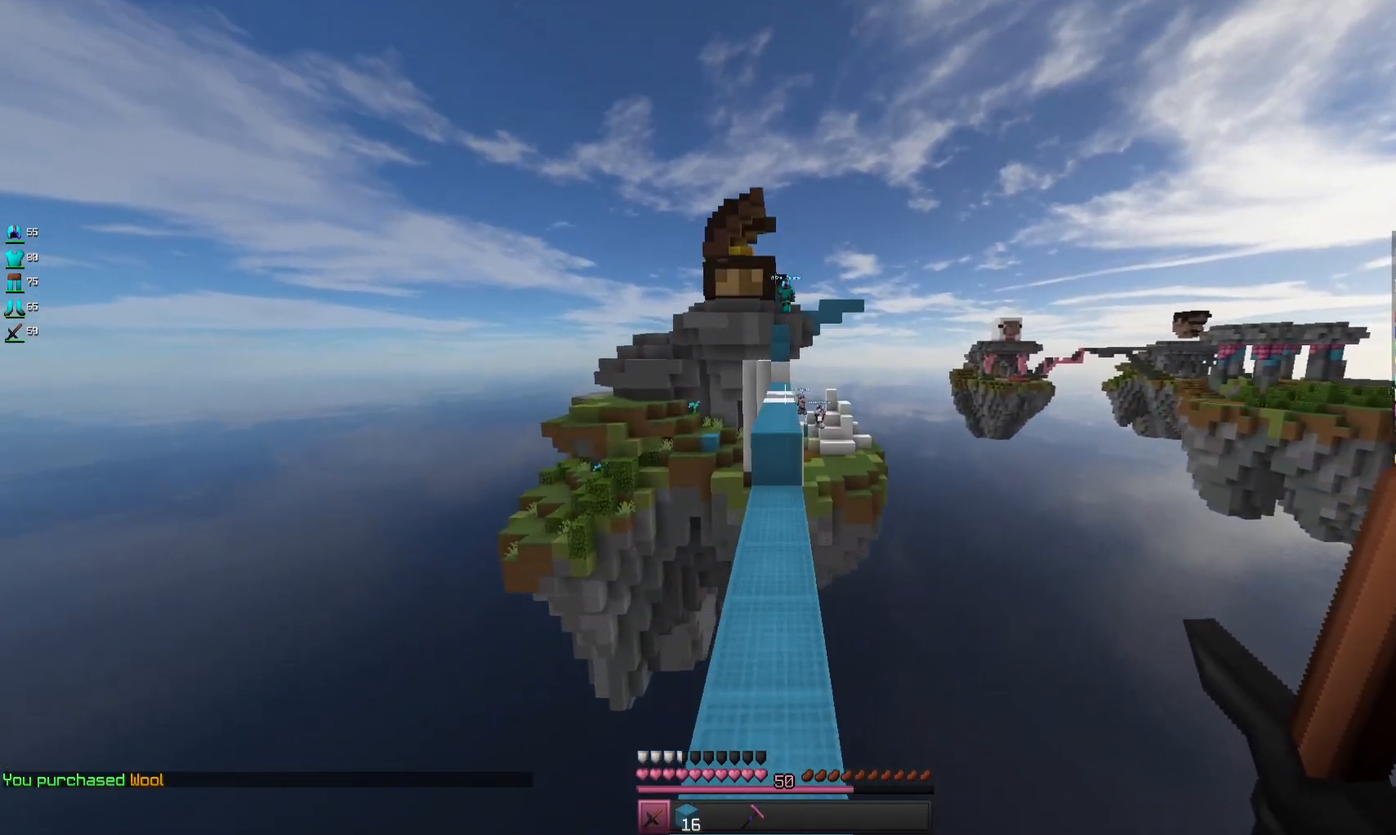
{"keys": ["space", "w"], "mouse": [], "events": [[300, "space", "up"], [433, "space", "down"]]}
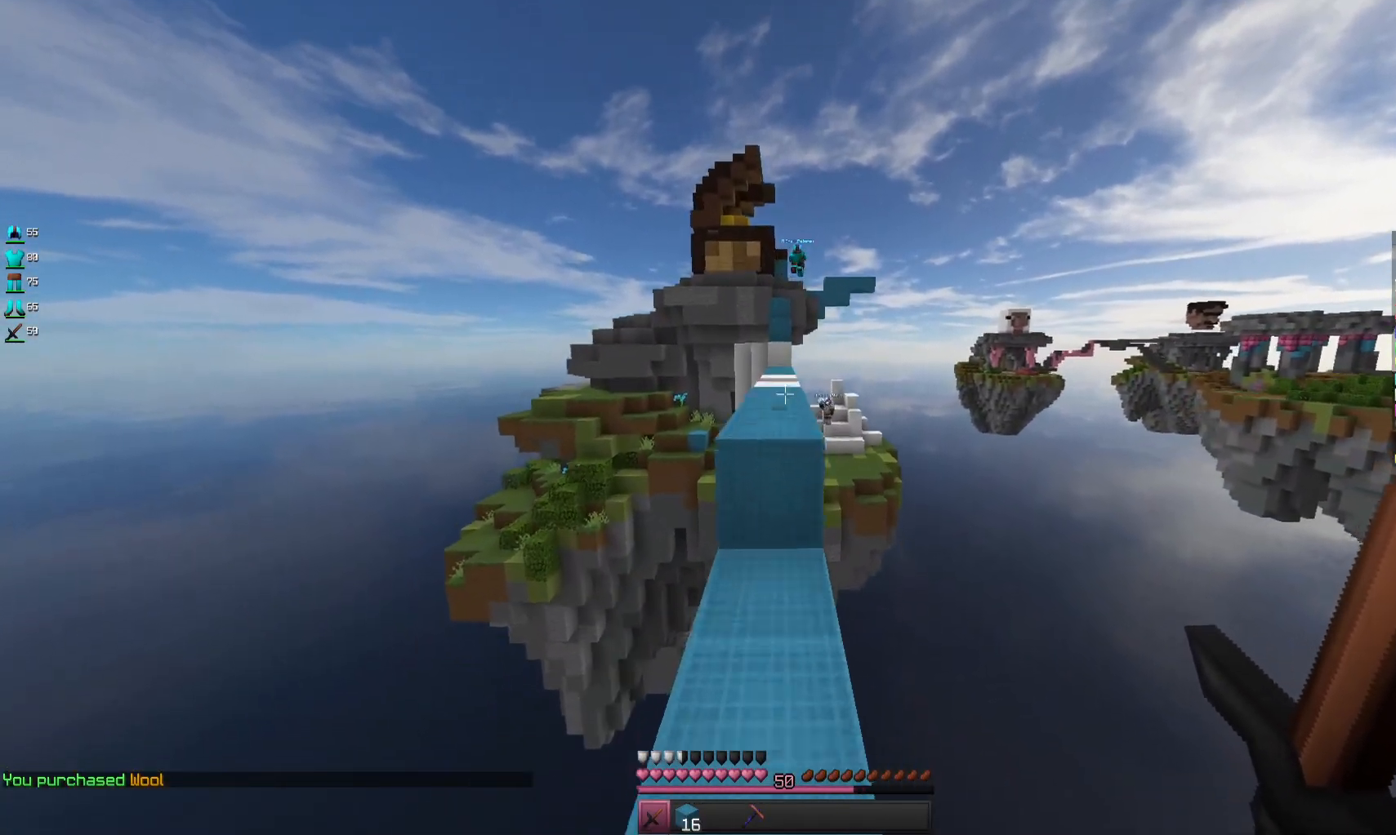
{"keys": ["space", "w"], "mouse": [], "events": []}
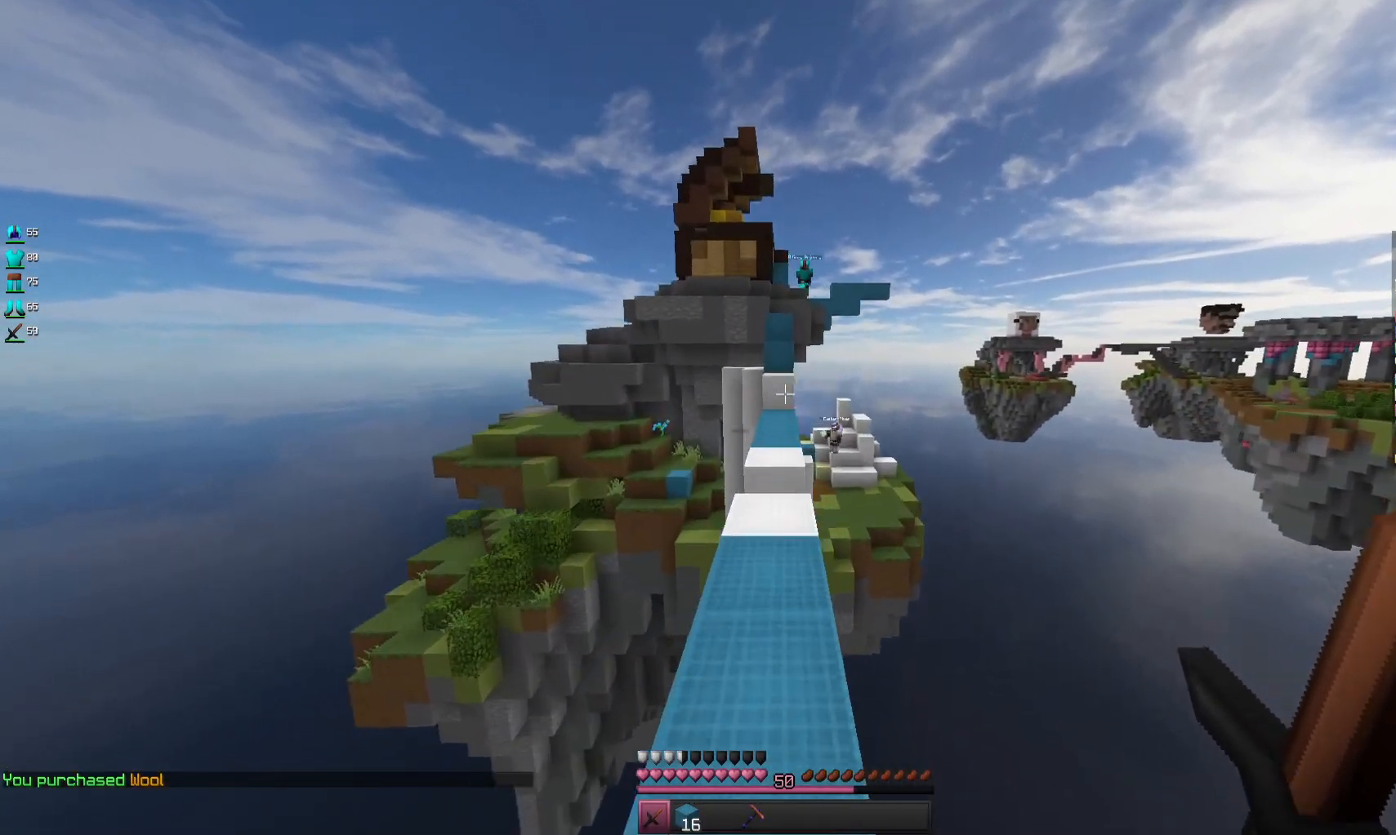
{"keys": ["space", "w"], "mouse": [], "events": [[267, "space", "up"], [500, "space", "down"]]}
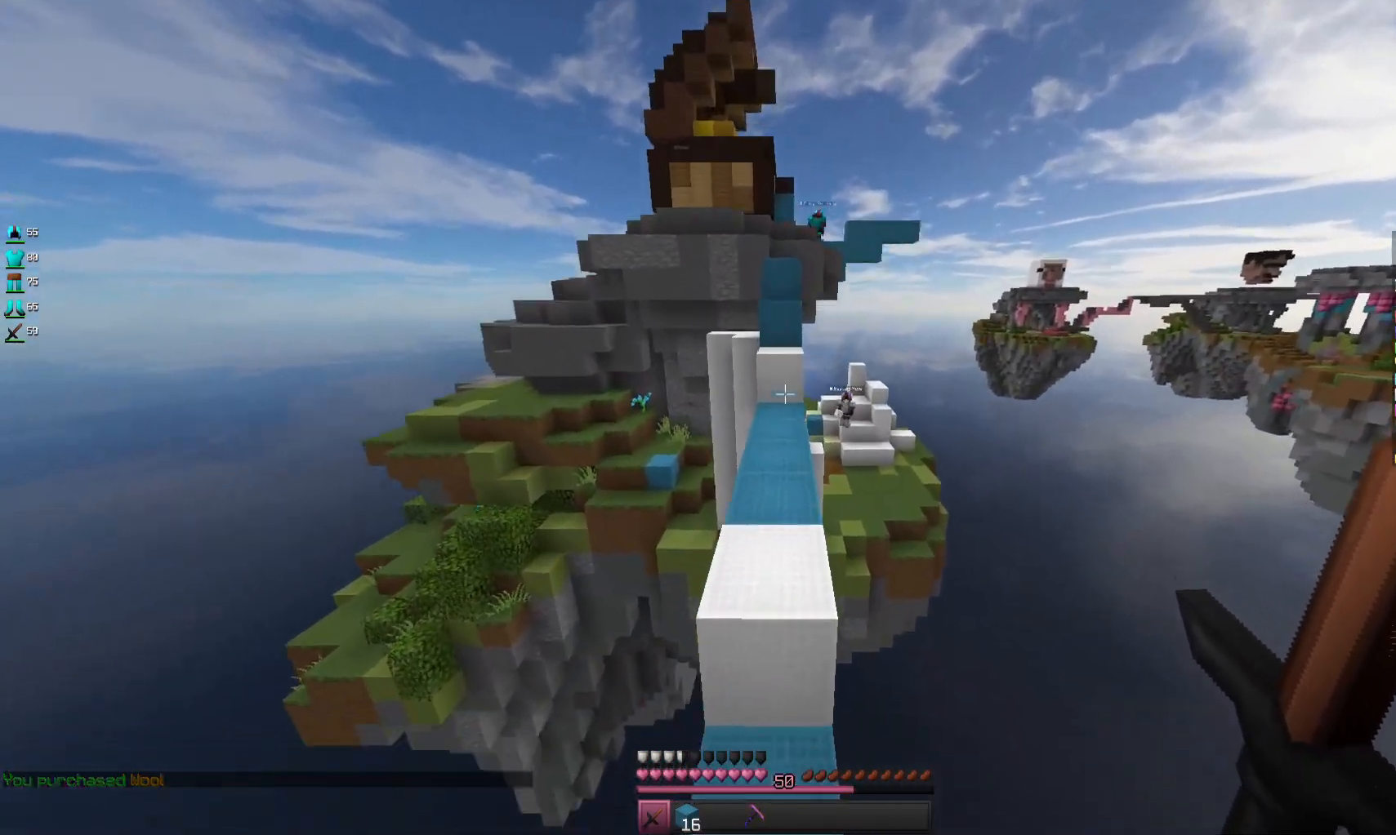
{"keys": ["w"], "mouse": [], "events": [[333, "space", "up"]]}
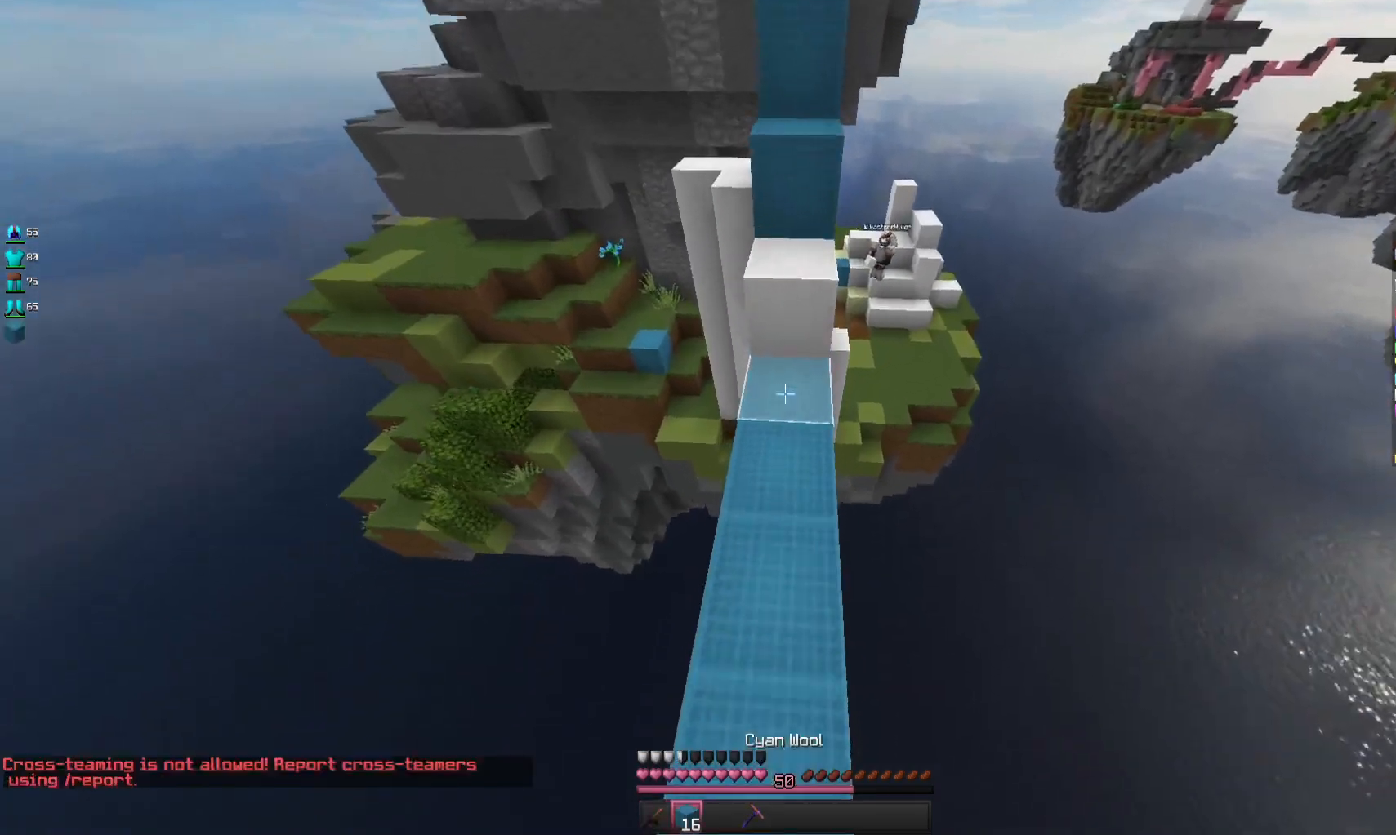
{"keys": ["w"], "mouse": [], "events": [[167, "space", "down"], [367, "space", "up"]]}
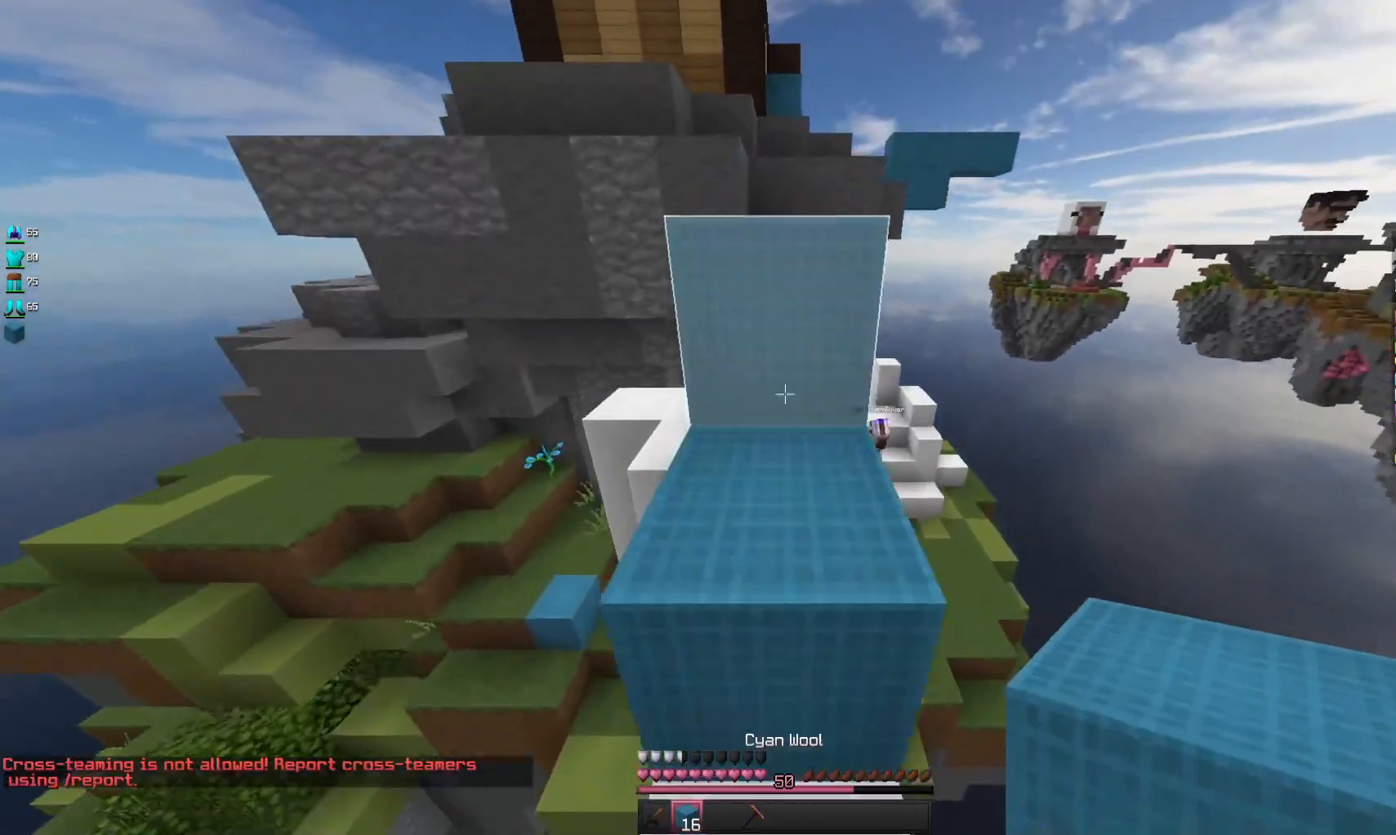
{"keys": ["w"], "mouse": [], "events": [[33, "space", "down"], [233, "space", "up"]]}
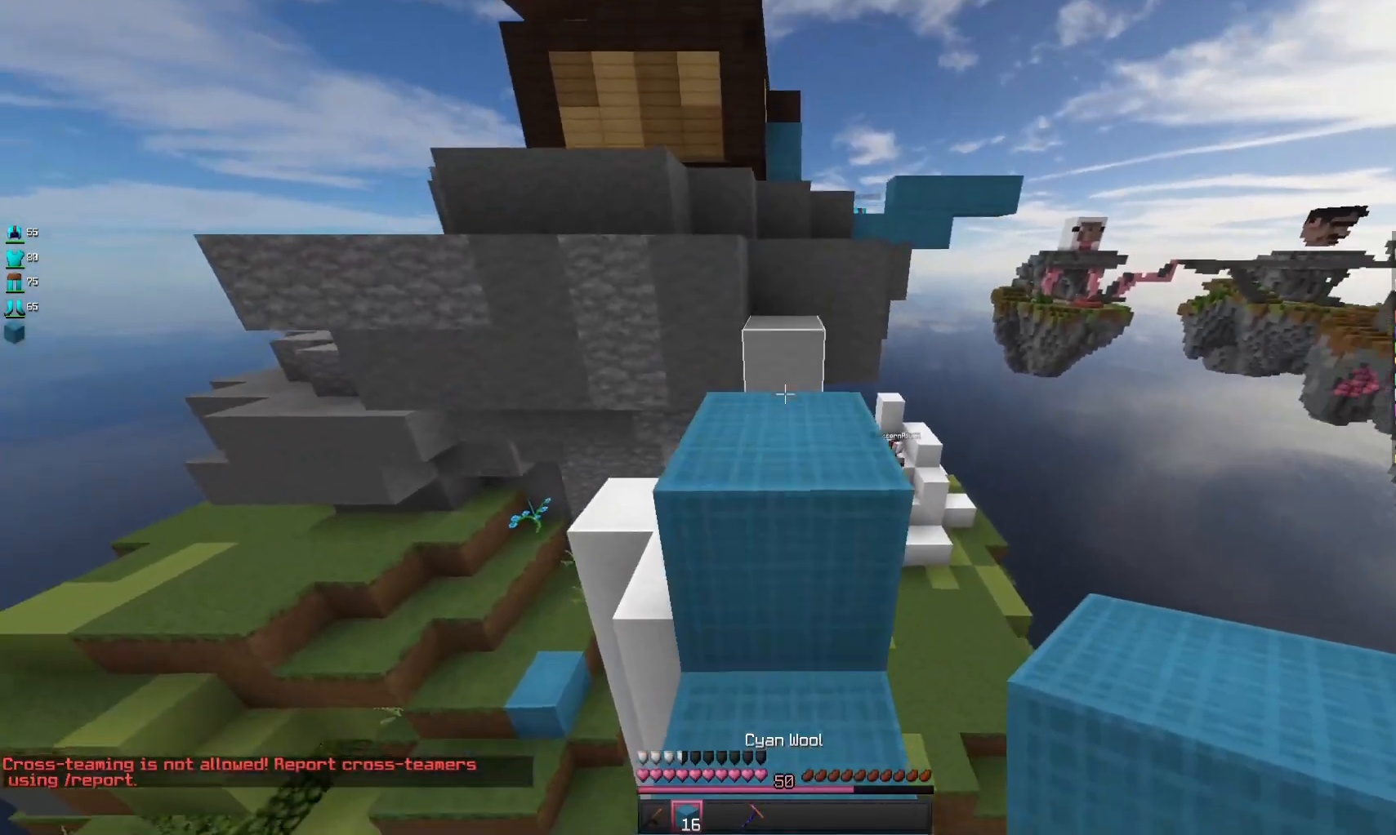
{"keys": ["w"], "mouse": [], "events": [[100, "space", "down"], [300, "space", "up"]]}
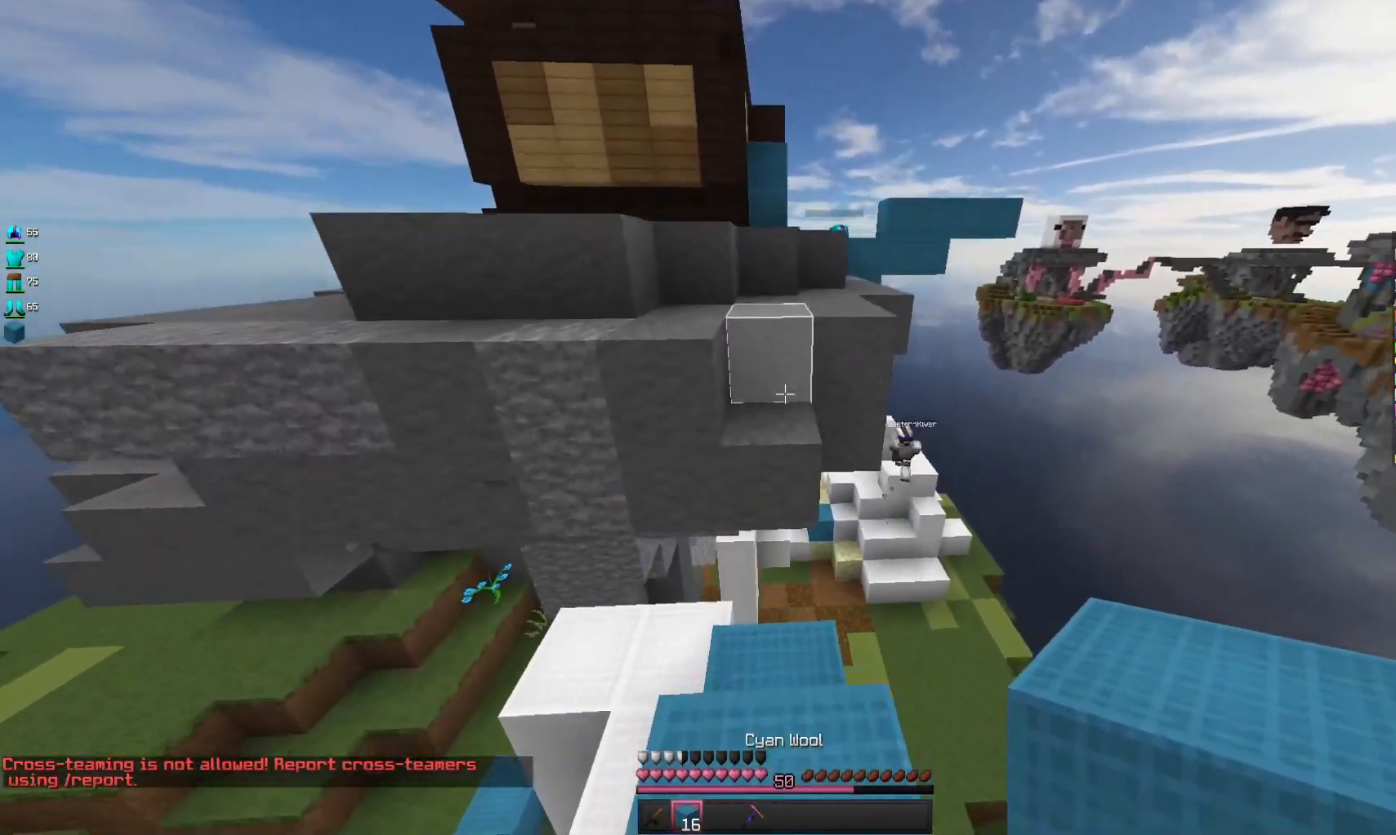
{"keys": ["a", "w"], "mouse": [], "events": [[267, "space", "down"], [400, "a", "down"], [500, "space", "up"]]}
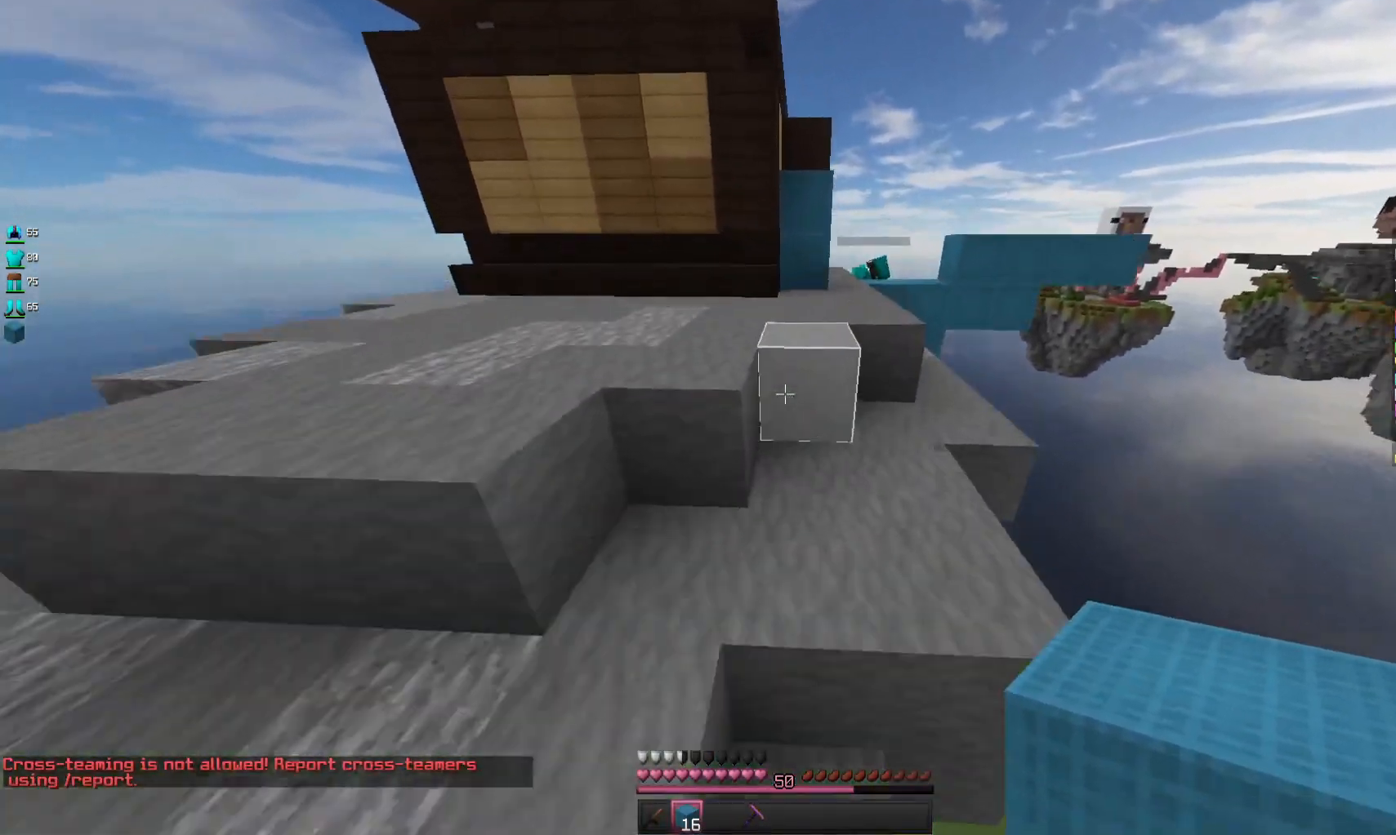
{"keys": ["w"], "mouse": [], "events": [[200, "a", "up"], [200, "space", "down"], [467, "space", "up"]]}
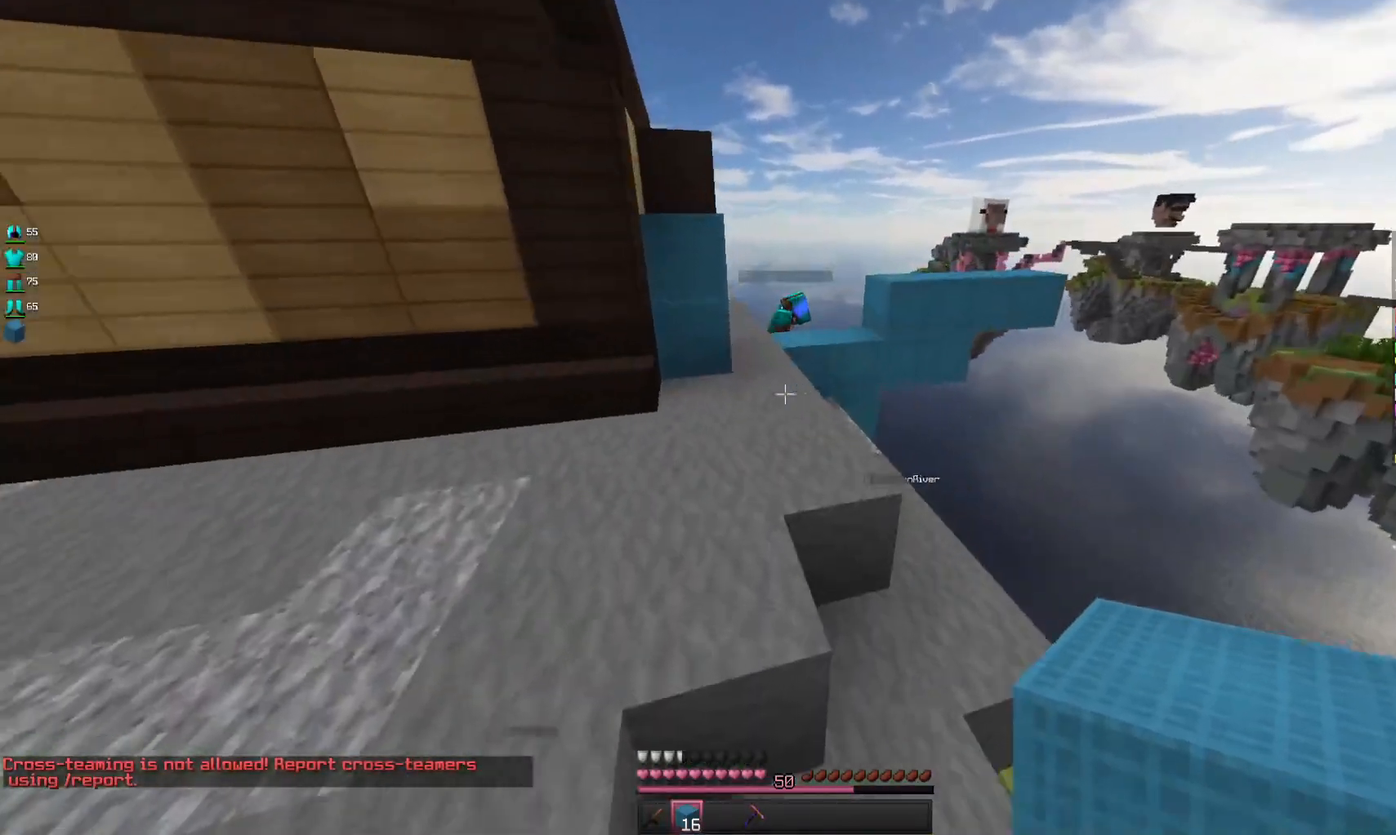
{"keys": ["a", "w"], "mouse": [], "events": [[167, "space", "down"], [400, "a", "down"], [500, "space", "up"]]}
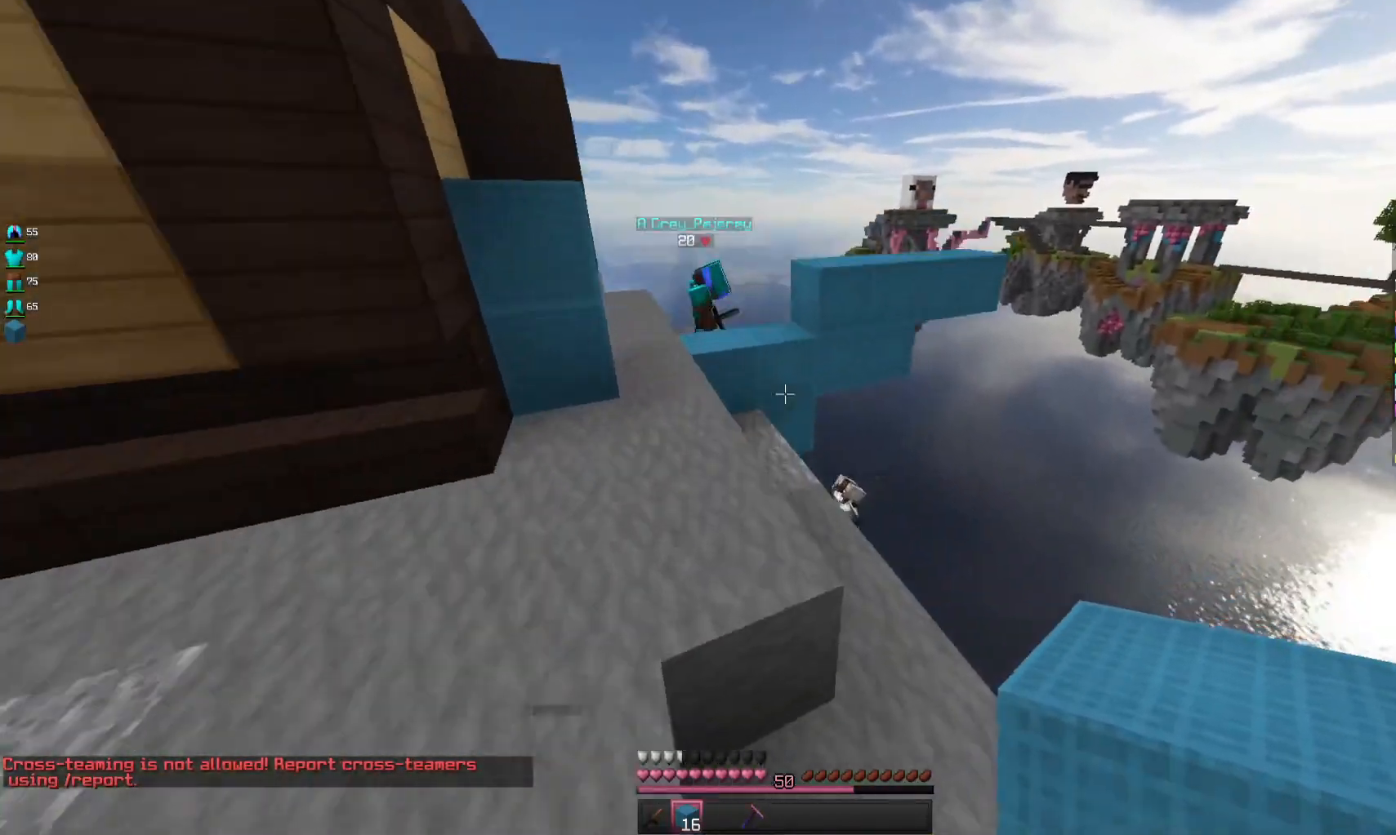
{"keys": ["space", "w"], "mouse": [], "events": [[200, "space", "down"], [233, "a", "up"]]}
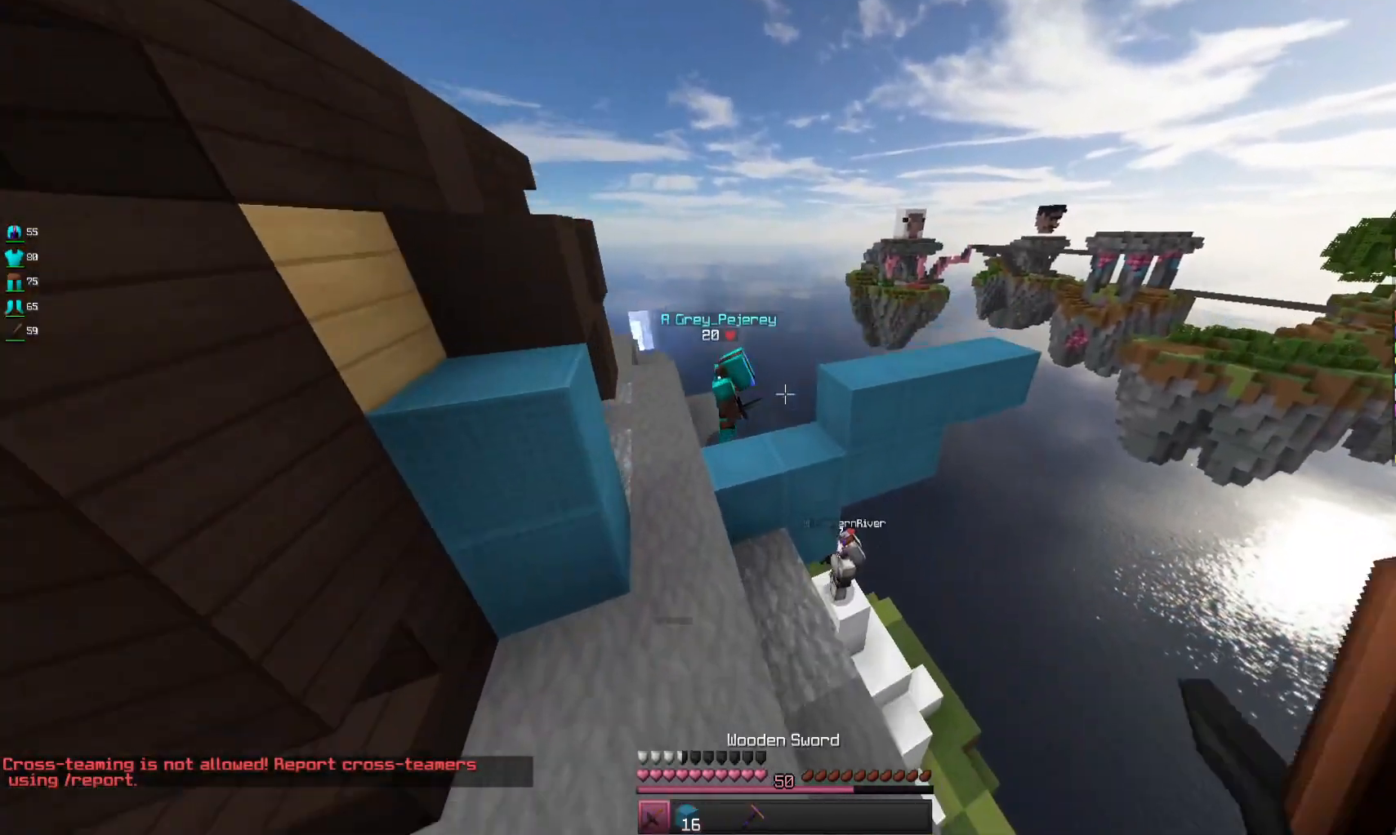
{"keys": ["a", "w"], "mouse": [], "events": [[33, "a", "down"], [200, "space", "up"]]}
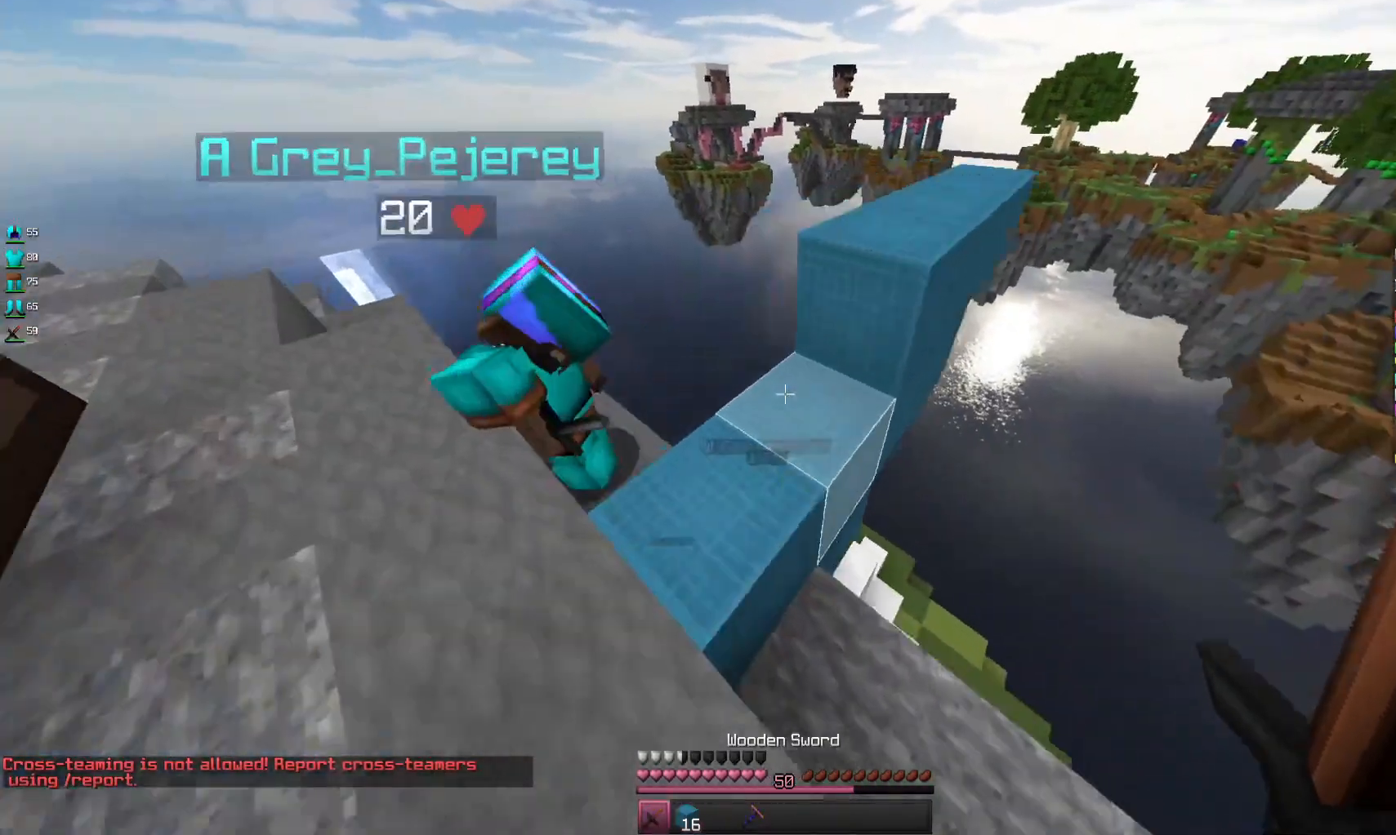
{"keys": [], "mouse": [], "events": [[100, "a", "up"], [167, "w", "up"]]}
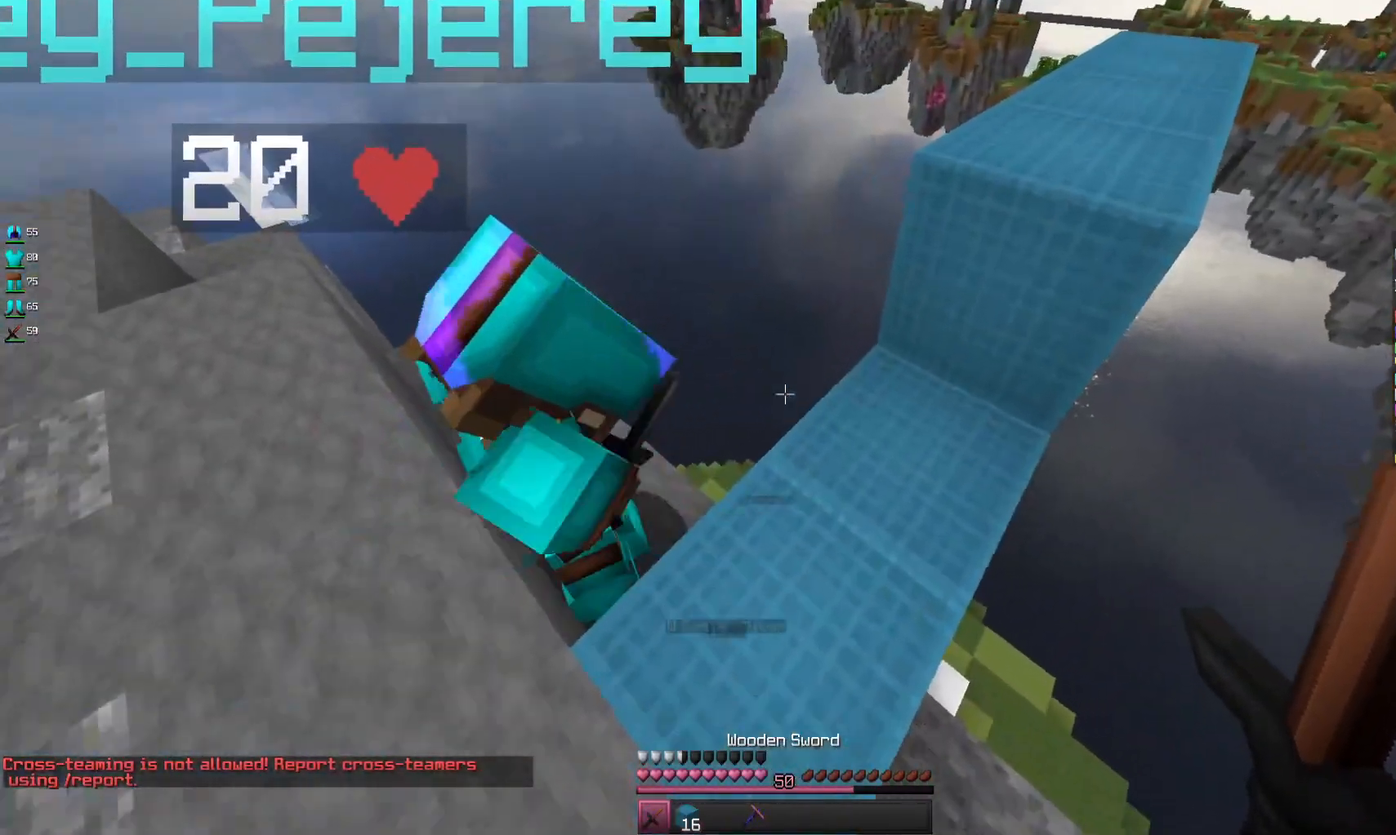
{"keys": ["a"], "mouse": [], "events": [[100, "a", "down"]]}
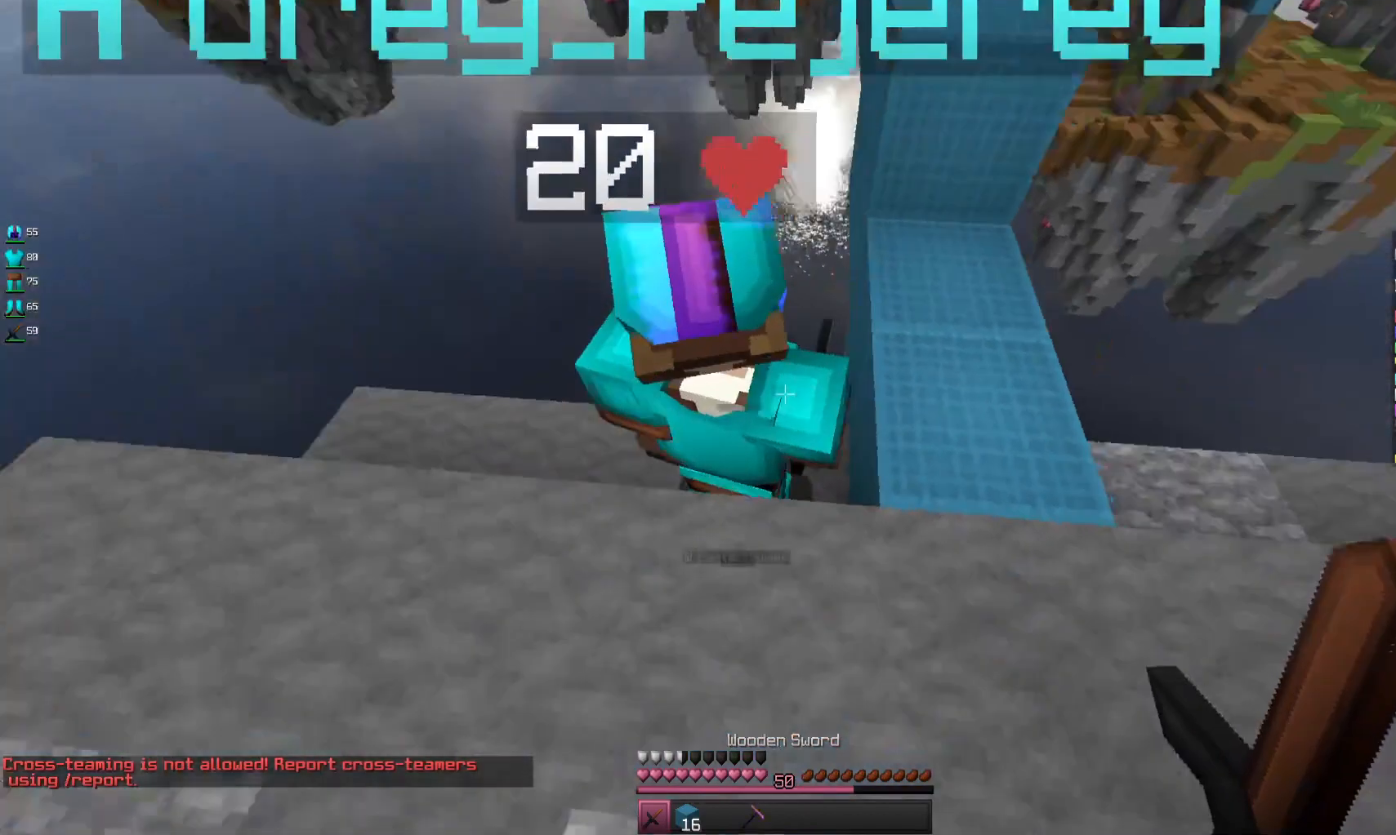
{"keys": ["a"], "mouse": [], "events": [[33, "mouse_left", "down"], [67, "w", "down"], [167, "mouse_left", "up"], [200, "a", "up"], [333, "w", "up"], [400, "a", "down"]]}
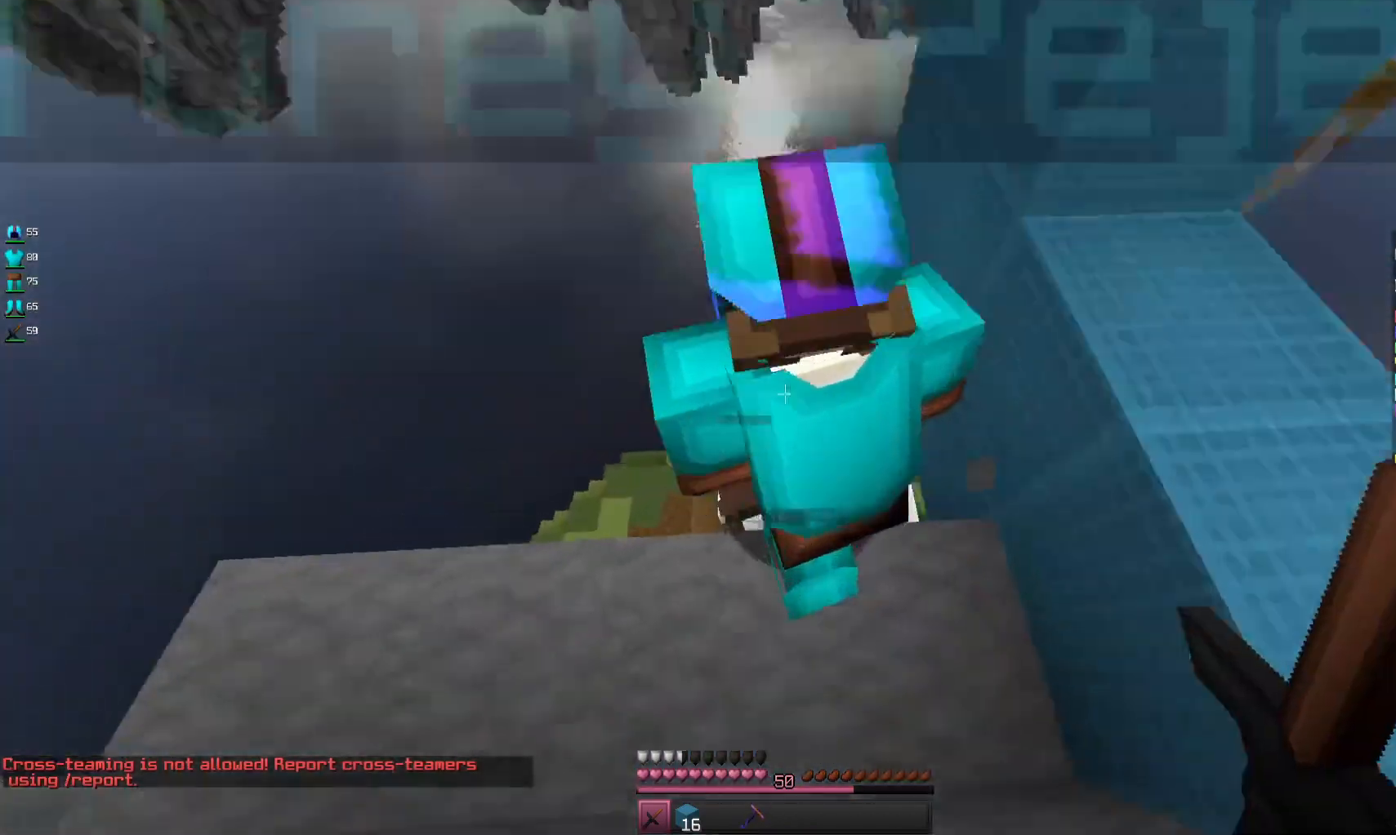
{"keys": ["a"], "mouse": [], "events": [[100, "a", "up"], [267, "a", "down"]]}
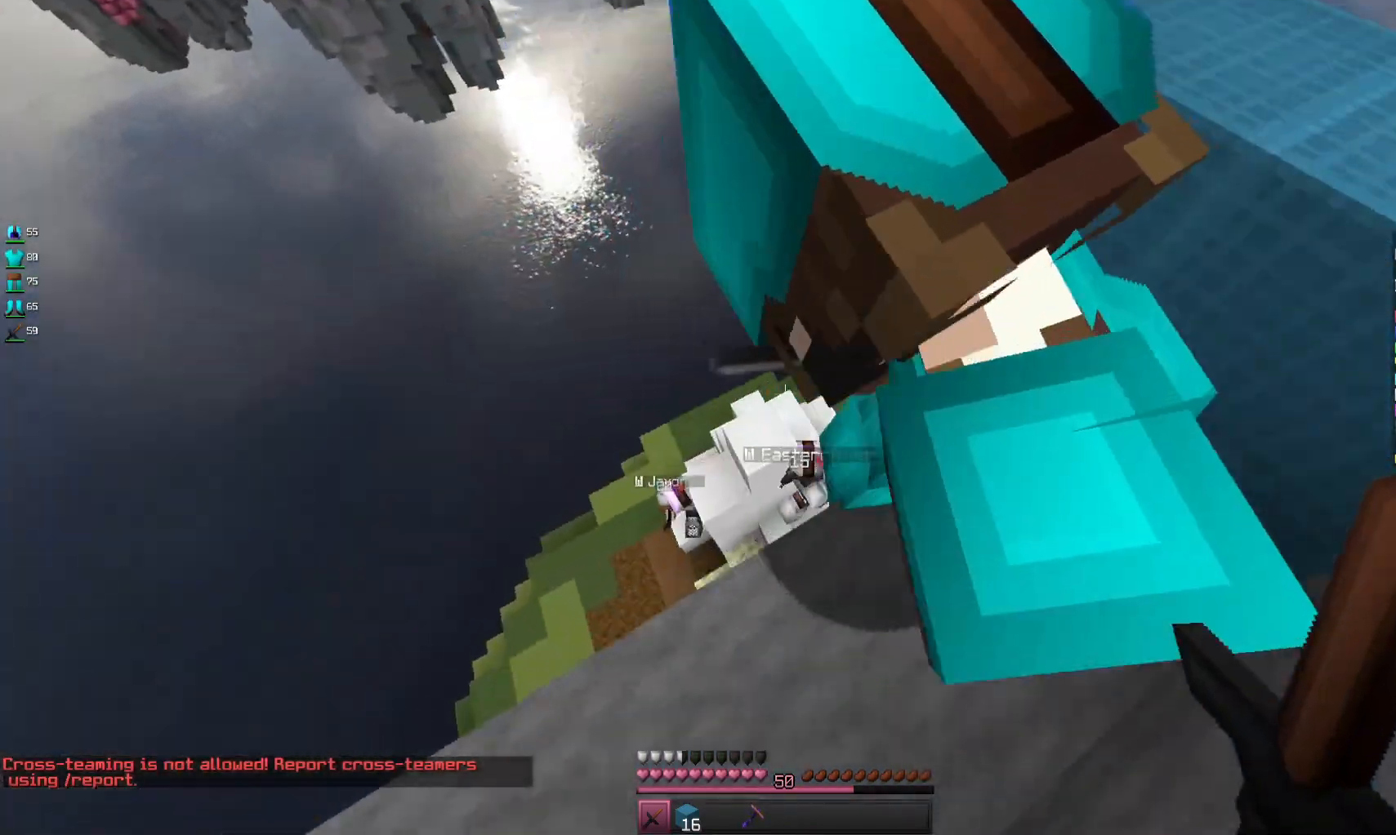
{"keys": ["a", "s"], "mouse": [], "events": [[200, "s", "down"]]}